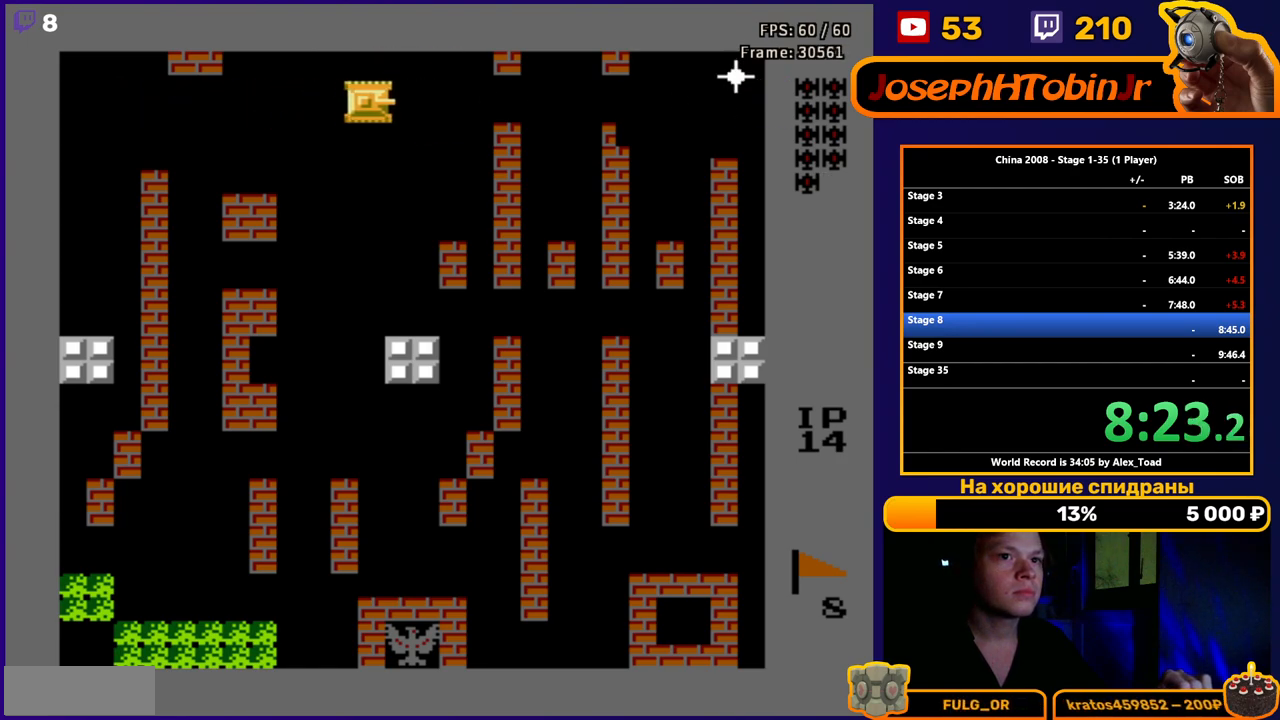
Gameplay with a controller (Nintendo layout); each line is a JSON object with the inputs held at the frame after it. "events" lists button and stick changes between this image and that frame as [ms after this image, input, new state], when the widget could be followed in between. Not read: L3 R3.
{"buttons": ["DPAD_RIGHT"], "events": []}
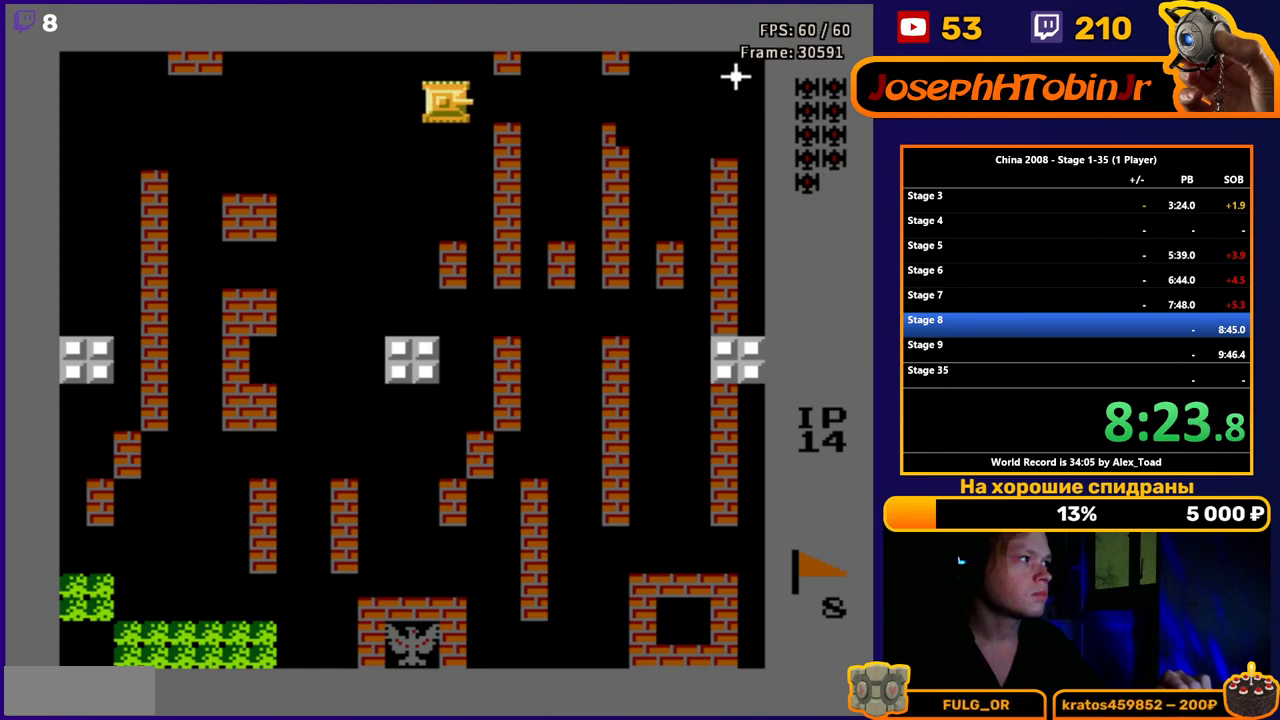
{"buttons": ["B"], "events": [[117, "B", "down"], [217, "B", "up"], [284, "B", "down"], [350, "B", "up"], [367, "DPAD_RIGHT", "up"], [450, "B", "down"]]}
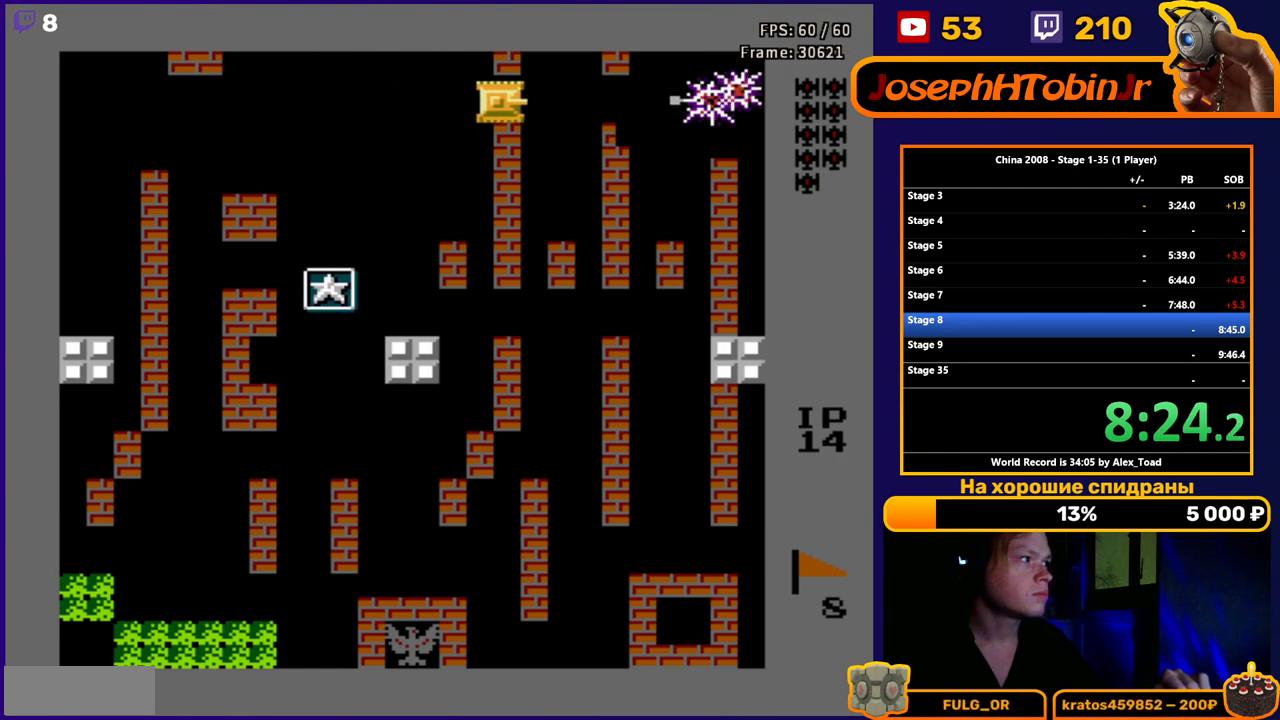
{"buttons": ["DPAD_LEFT"], "events": [[17, "B", "up"], [101, "B", "down"], [167, "B", "up"], [251, "DPAD_LEFT", "down"]]}
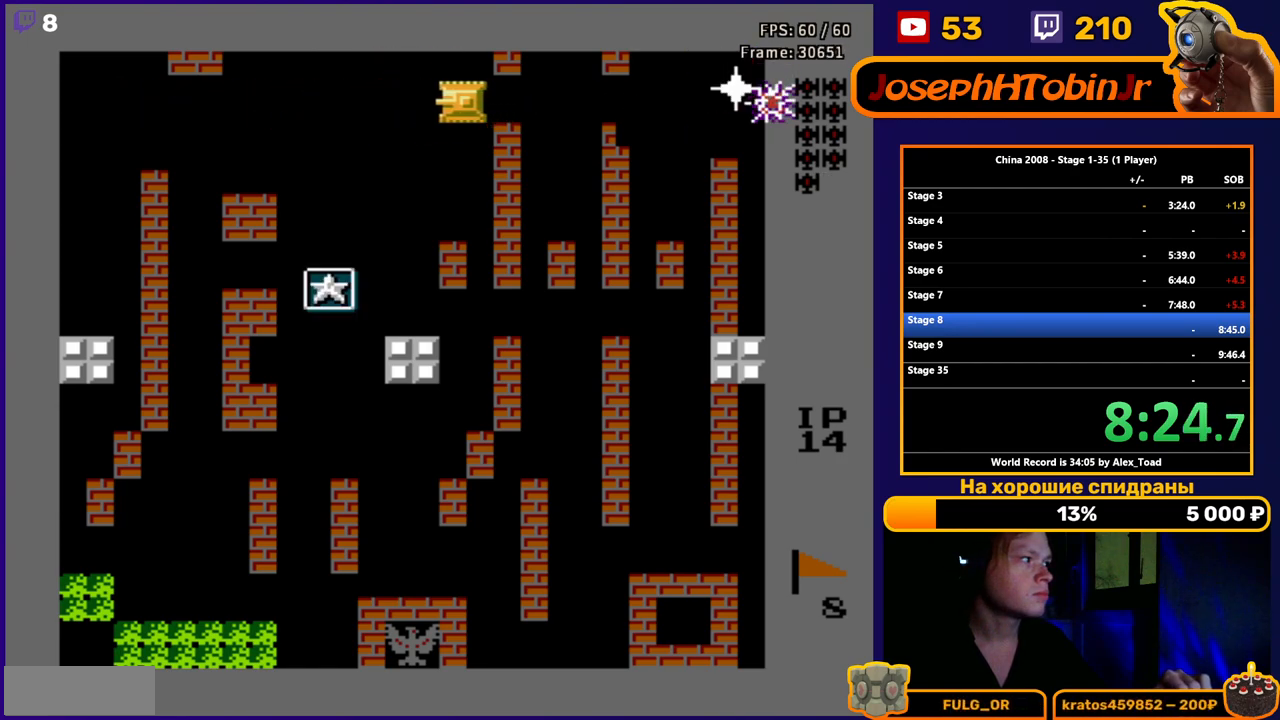
{"buttons": ["DPAD_LEFT"], "events": []}
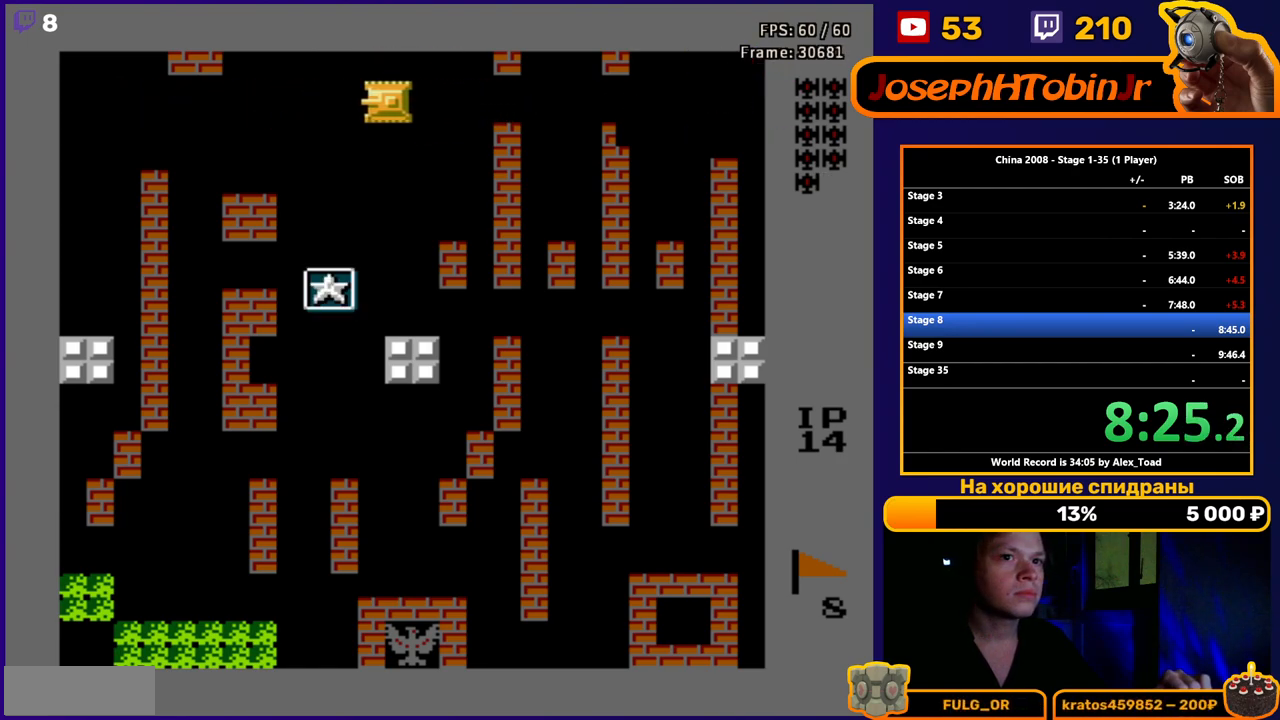
{"buttons": ["DPAD_DOWN"], "events": [[50, "DPAD_DOWN", "down"], [200, "DPAD_LEFT", "up"]]}
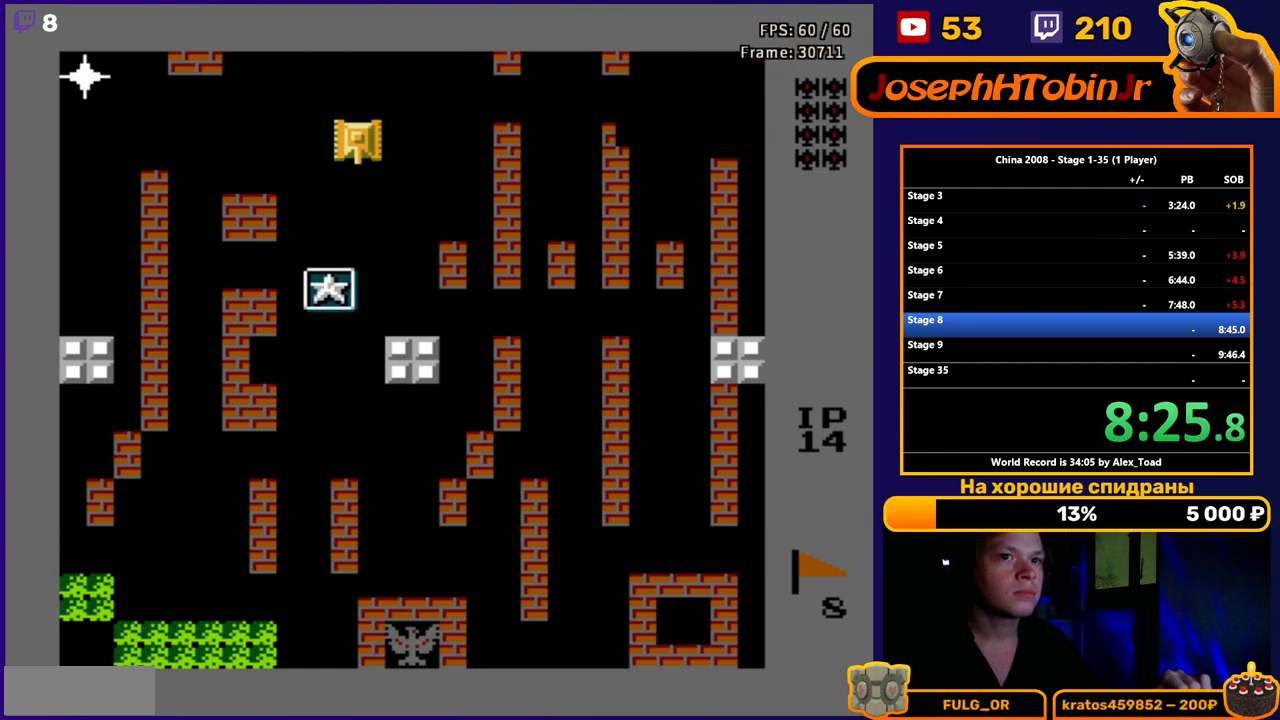
{"buttons": ["DPAD_DOWN"], "events": []}
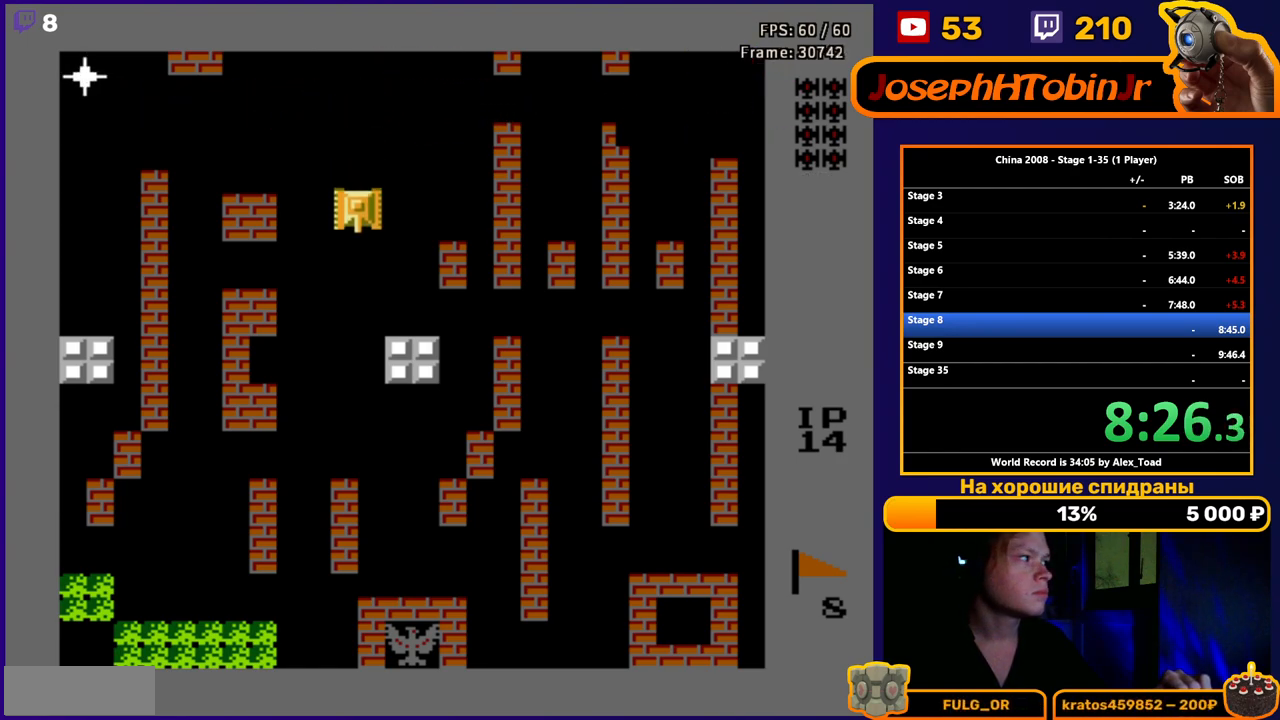
{"buttons": [], "events": [[483, "DPAD_DOWN", "up"]]}
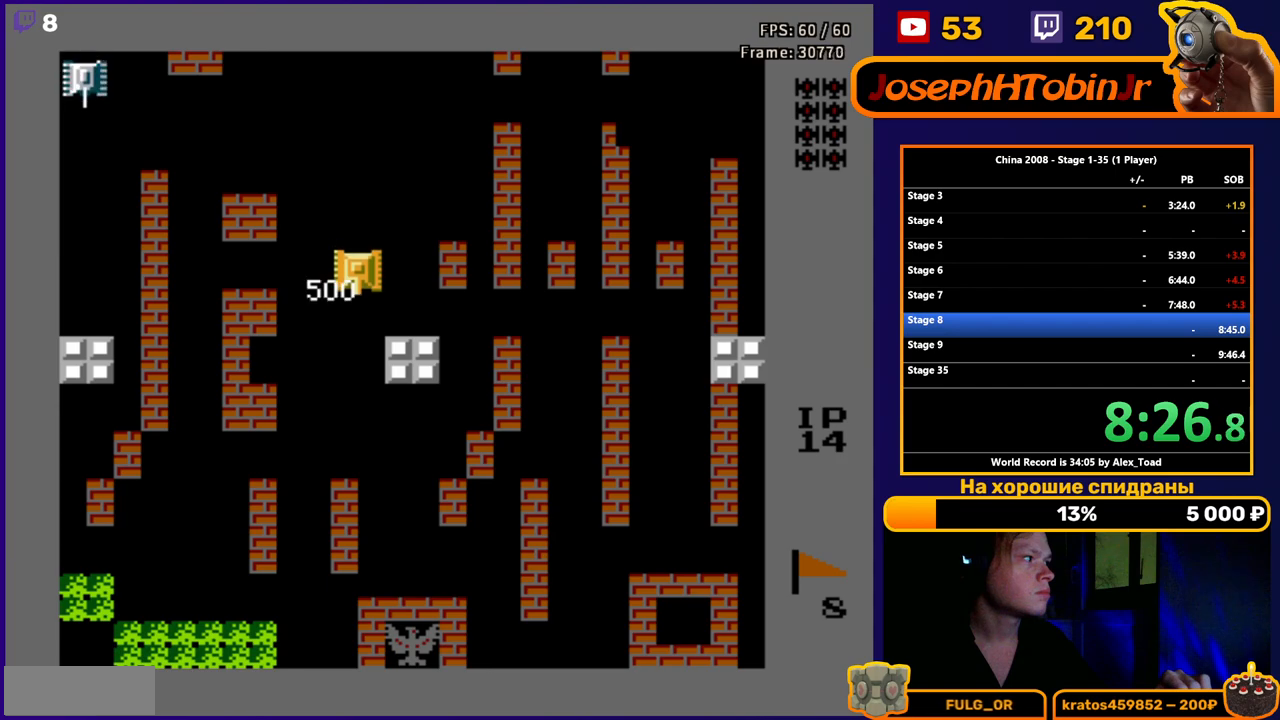
{"buttons": ["DPAD_UP"], "events": [[67, "DPAD_UP", "down"]]}
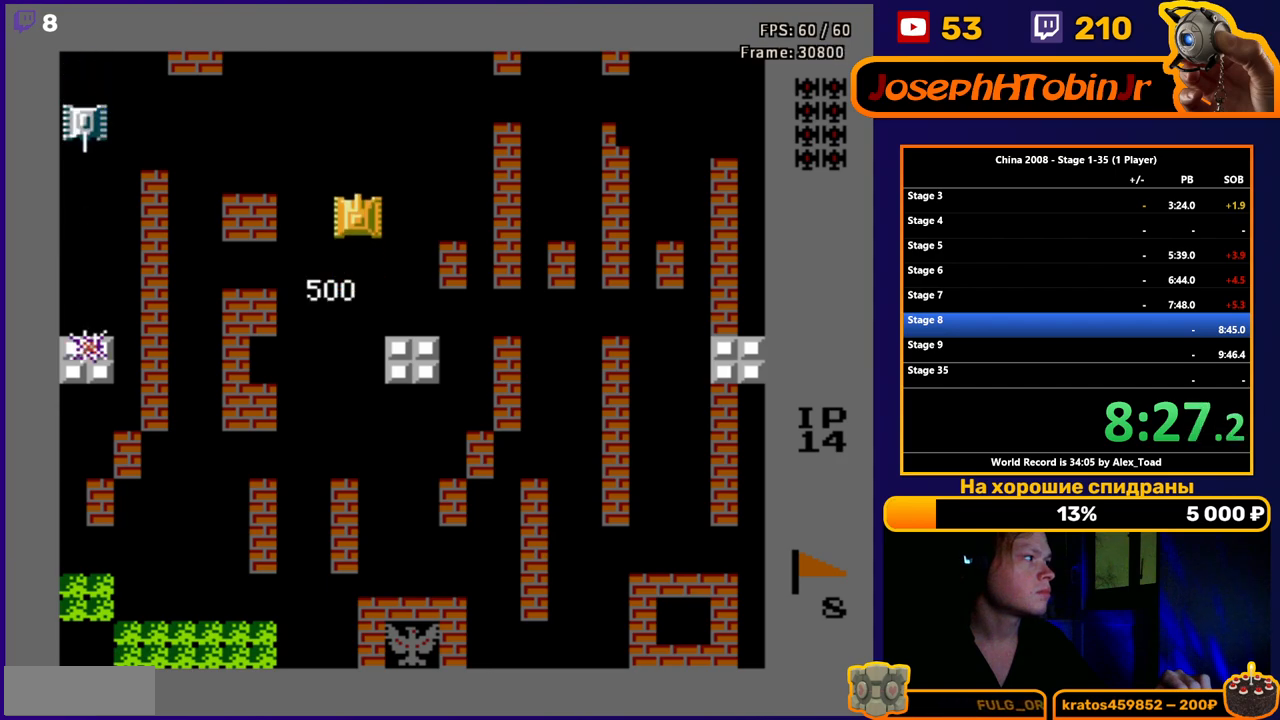
{"buttons": ["DPAD_LEFT"], "events": [[17, "DPAD_LEFT", "down"], [50, "B", "down"], [67, "DPAD_UP", "up"], [100, "B", "up"], [183, "B", "down"], [267, "B", "up"], [317, "B", "down"], [400, "B", "up"]]}
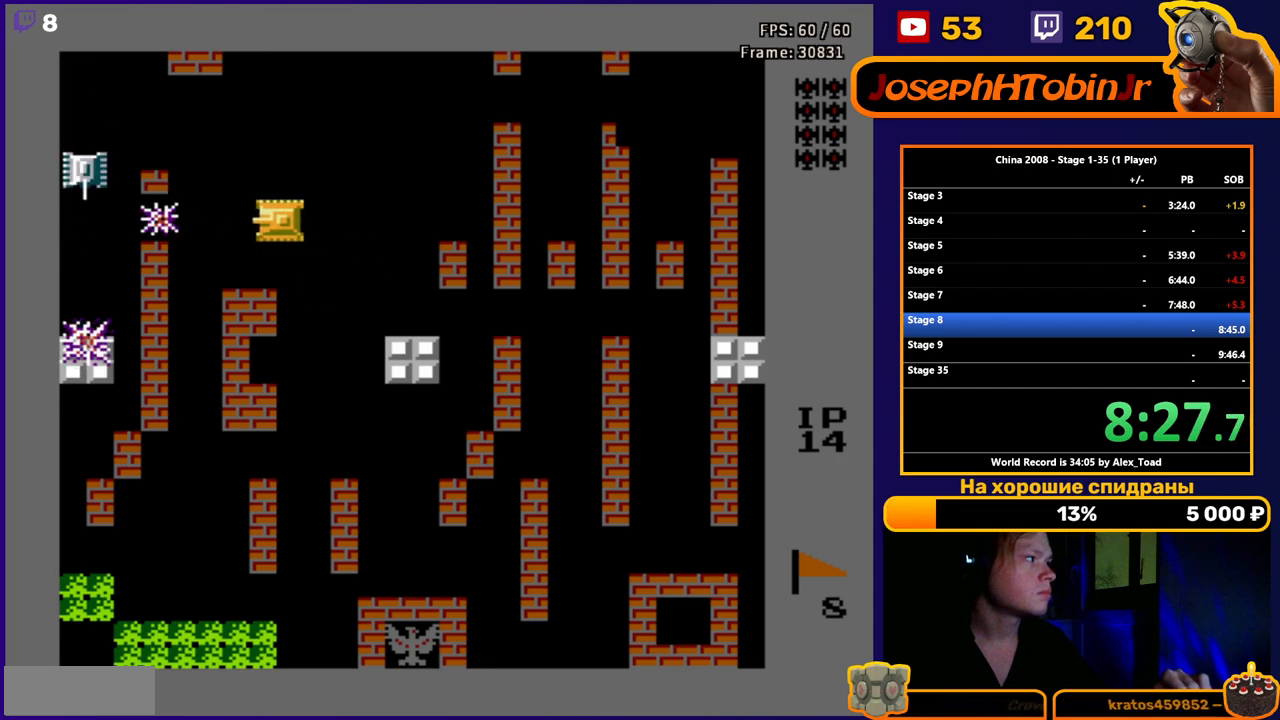
{"buttons": ["DPAD_UP"], "events": [[17, "B", "down"], [100, "B", "up"], [167, "B", "down"], [234, "B", "up"], [267, "B", "down"], [317, "B", "up"], [451, "DPAD_LEFT", "up"], [484, "DPAD_UP", "down"]]}
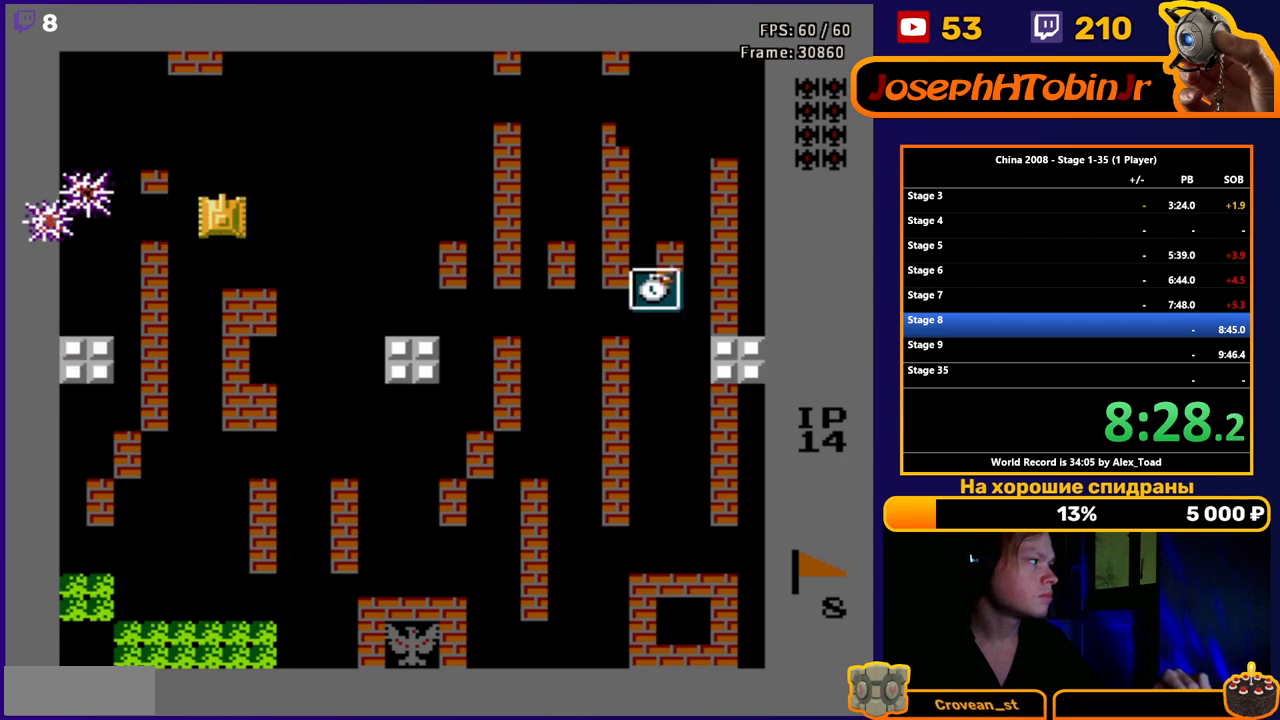
{"buttons": ["DPAD_UP"], "events": []}
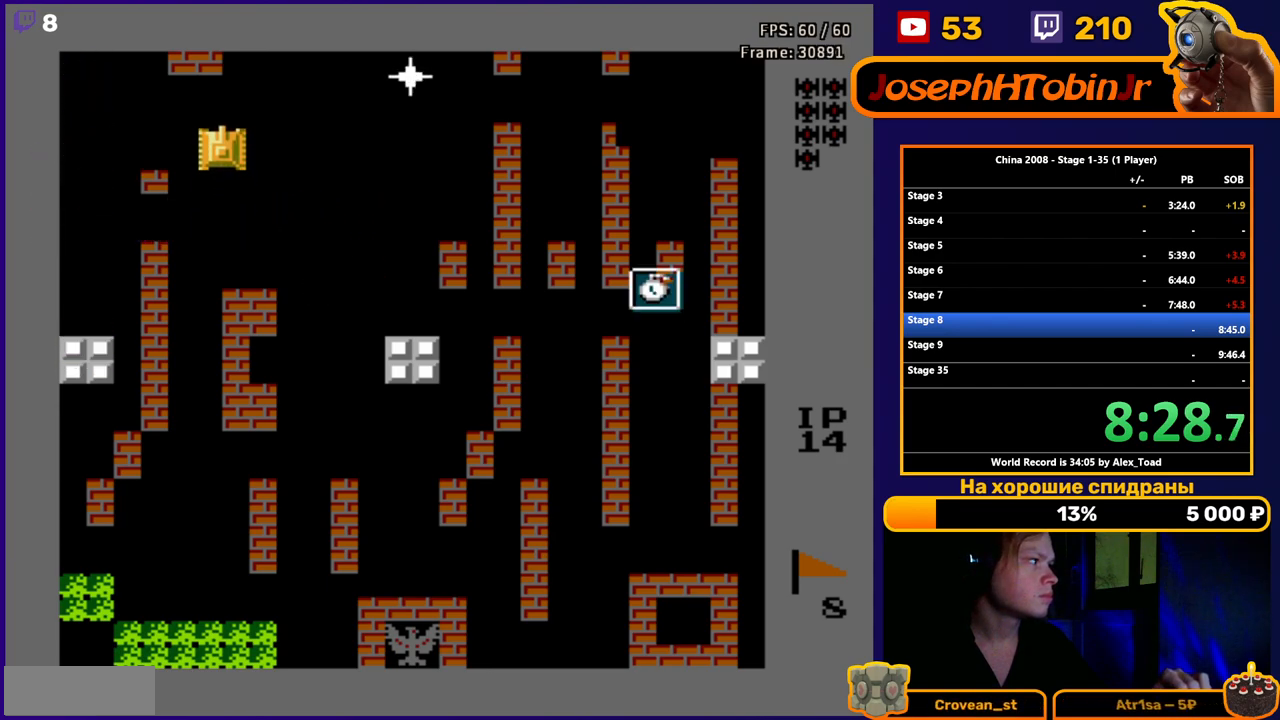
{"buttons": ["DPAD_RIGHT"], "events": [[84, "DPAD_LEFT", "down"], [100, "DPAD_UP", "up"], [284, "DPAD_LEFT", "up"], [301, "DPAD_RIGHT", "down"]]}
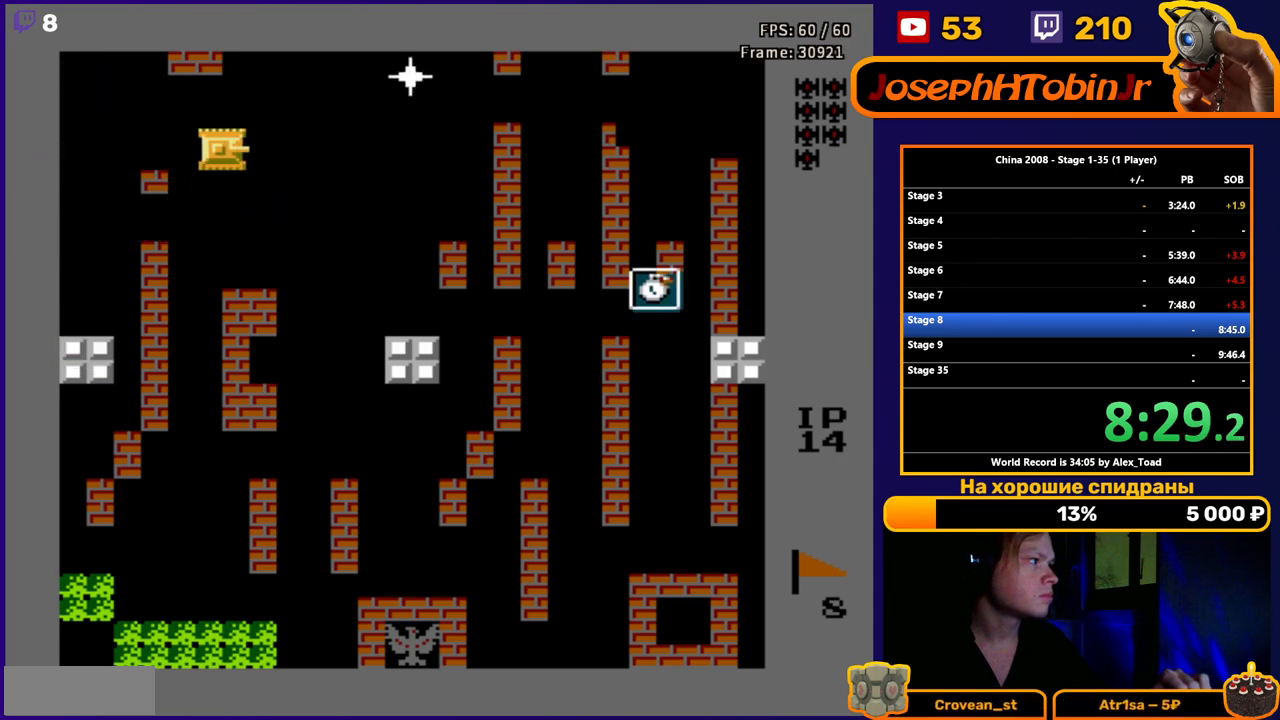
{"buttons": ["DPAD_RIGHT"], "events": [[384, "B", "down"], [450, "B", "up"]]}
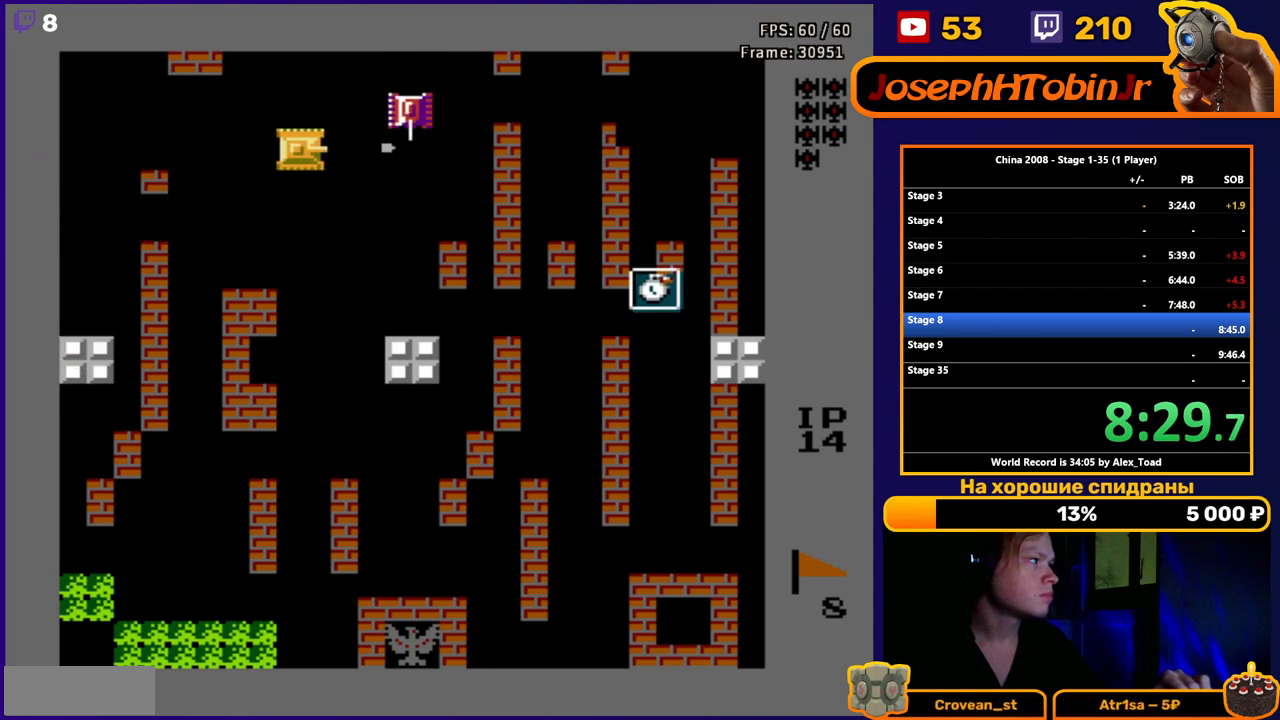
{"buttons": ["DPAD_RIGHT"], "events": [[34, "B", "down"], [100, "B", "up"], [167, "B", "down"], [267, "B", "up"]]}
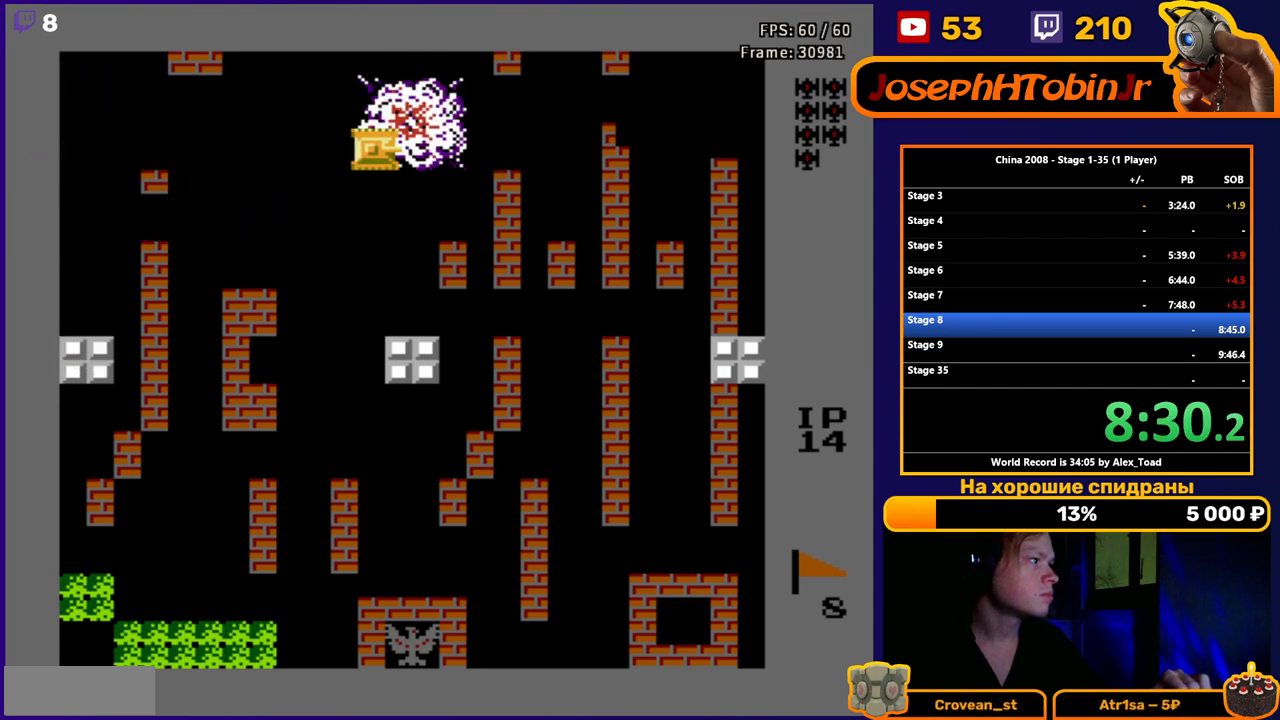
{"buttons": ["DPAD_DOWN"], "events": [[283, "DPAD_DOWN", "down"], [367, "DPAD_RIGHT", "up"]]}
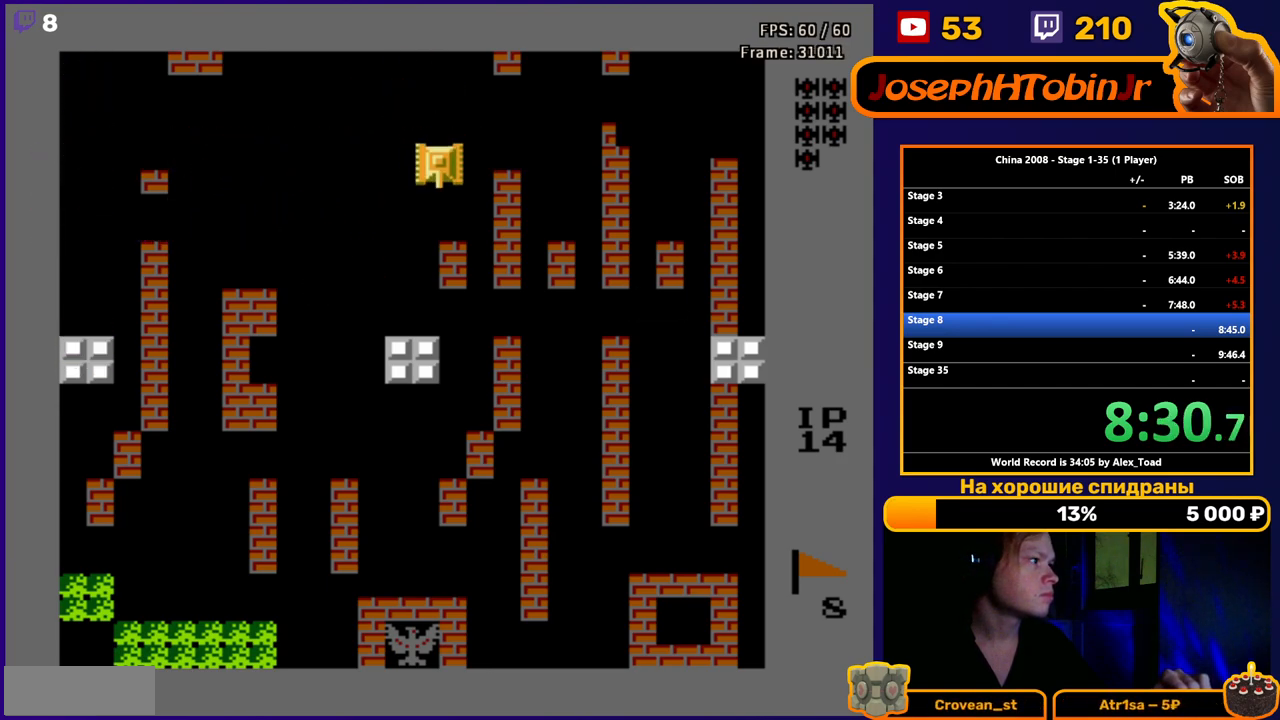
{"buttons": ["B", "DPAD_DOWN"], "events": [[451, "B", "down"]]}
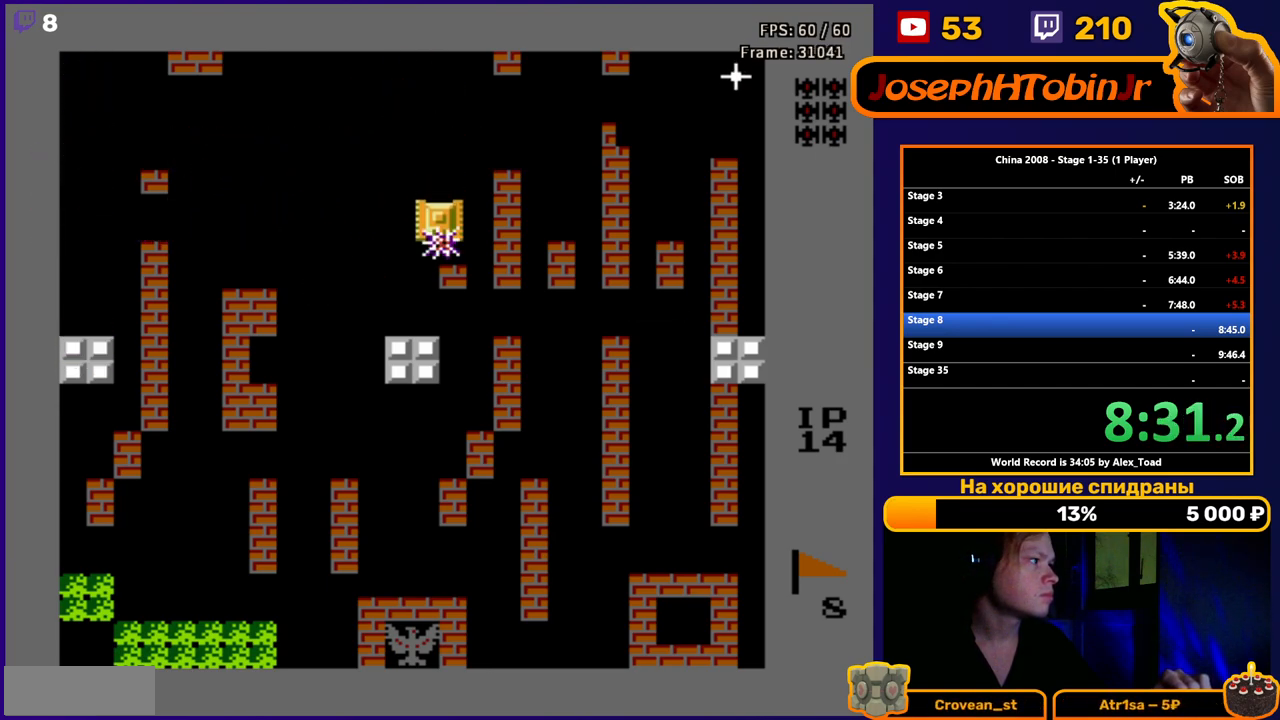
{"buttons": ["DPAD_DOWN"], "events": [[33, "B", "up"], [100, "B", "down"], [200, "B", "up"]]}
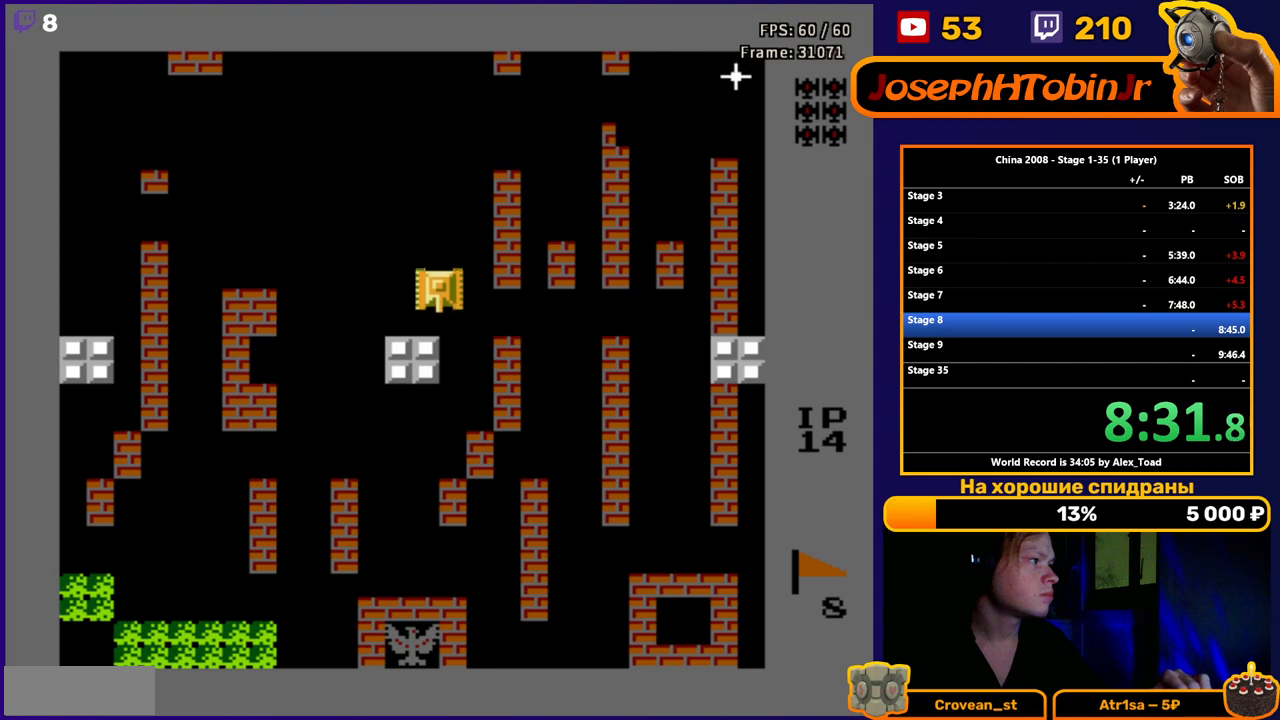
{"buttons": ["DPAD_RIGHT"], "events": [[267, "DPAD_RIGHT", "down"], [351, "DPAD_DOWN", "up"]]}
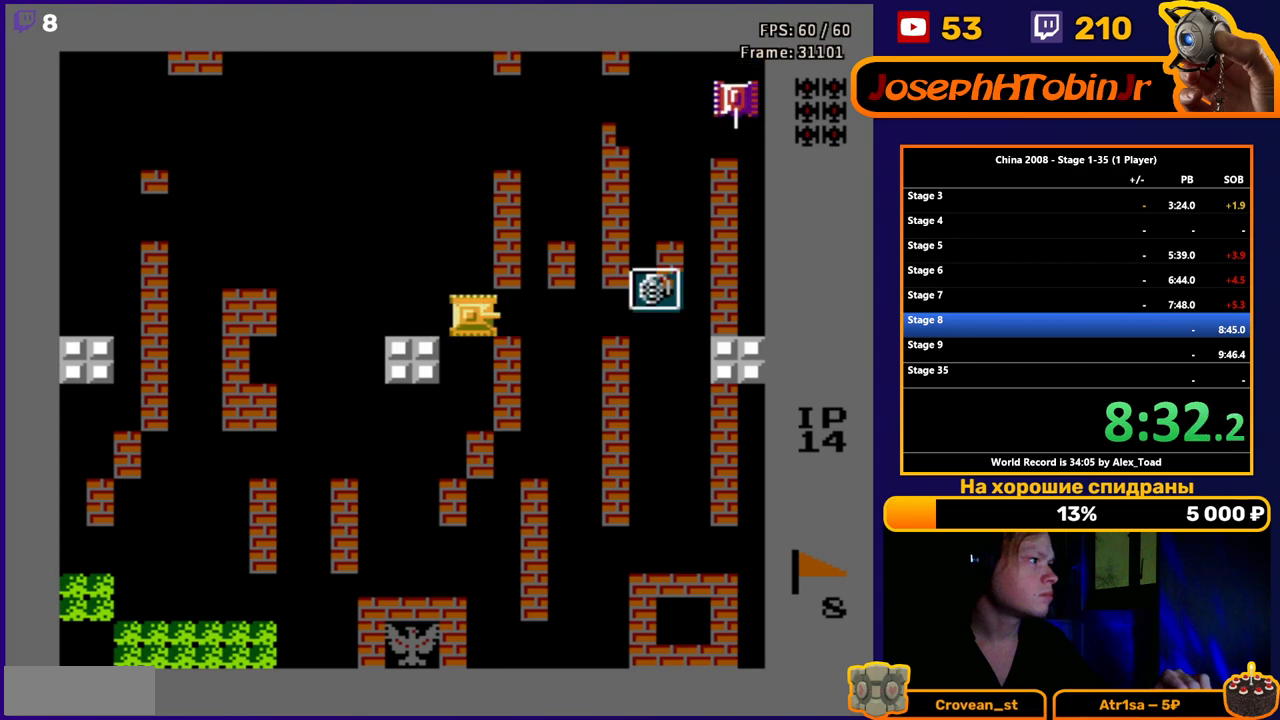
{"buttons": ["DPAD_RIGHT"], "events": []}
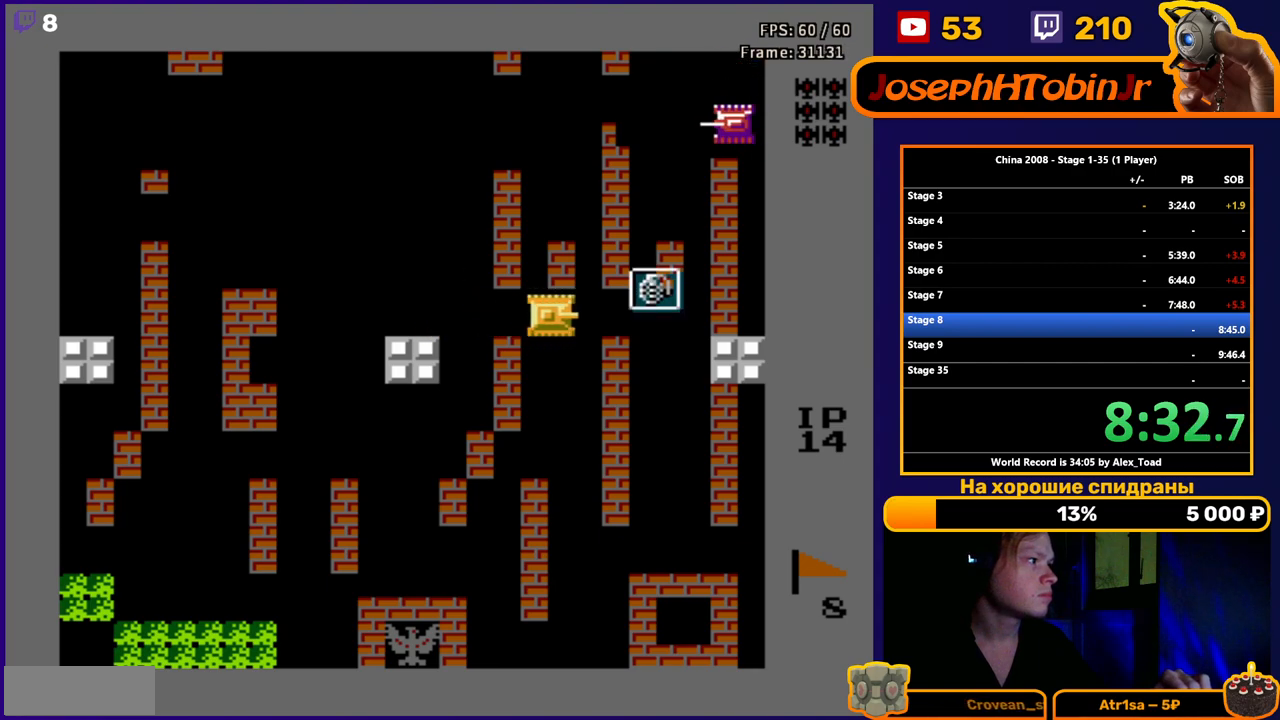
{"buttons": [], "events": [[267, "DPAD_RIGHT", "up"]]}
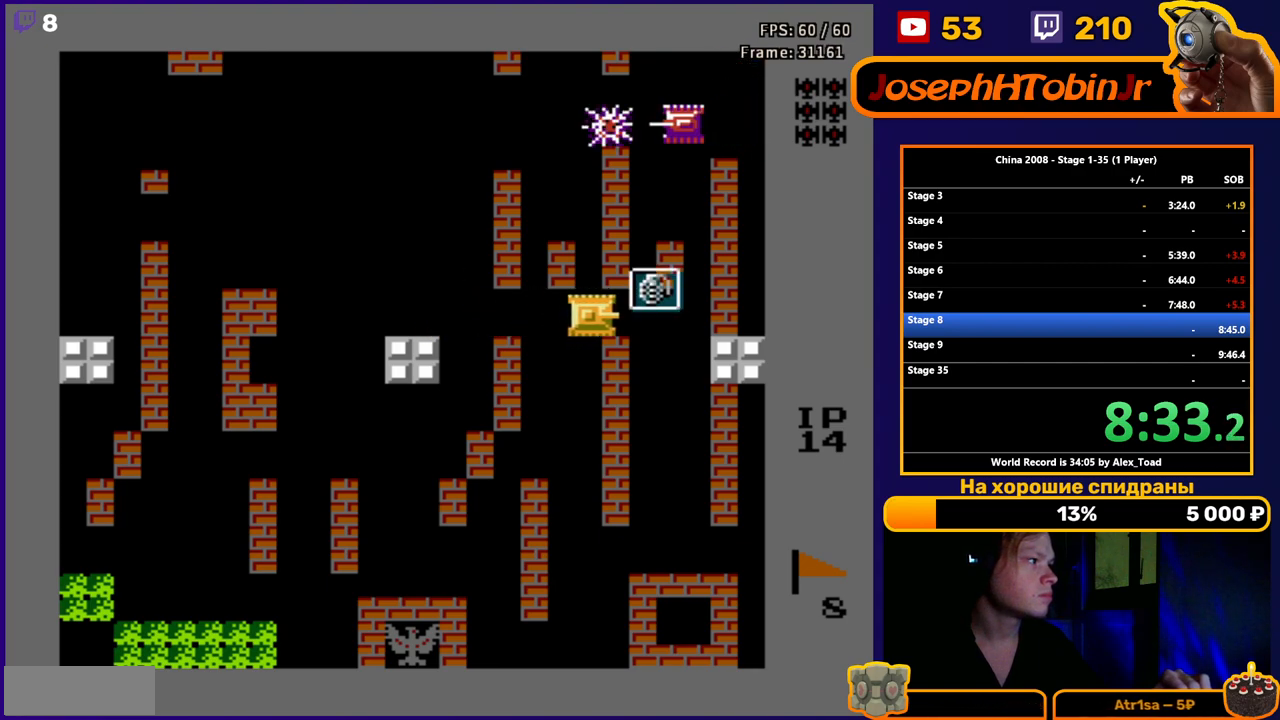
{"buttons": [], "events": [[17, "DPAD_RIGHT", "down"], [83, "DPAD_RIGHT", "up"]]}
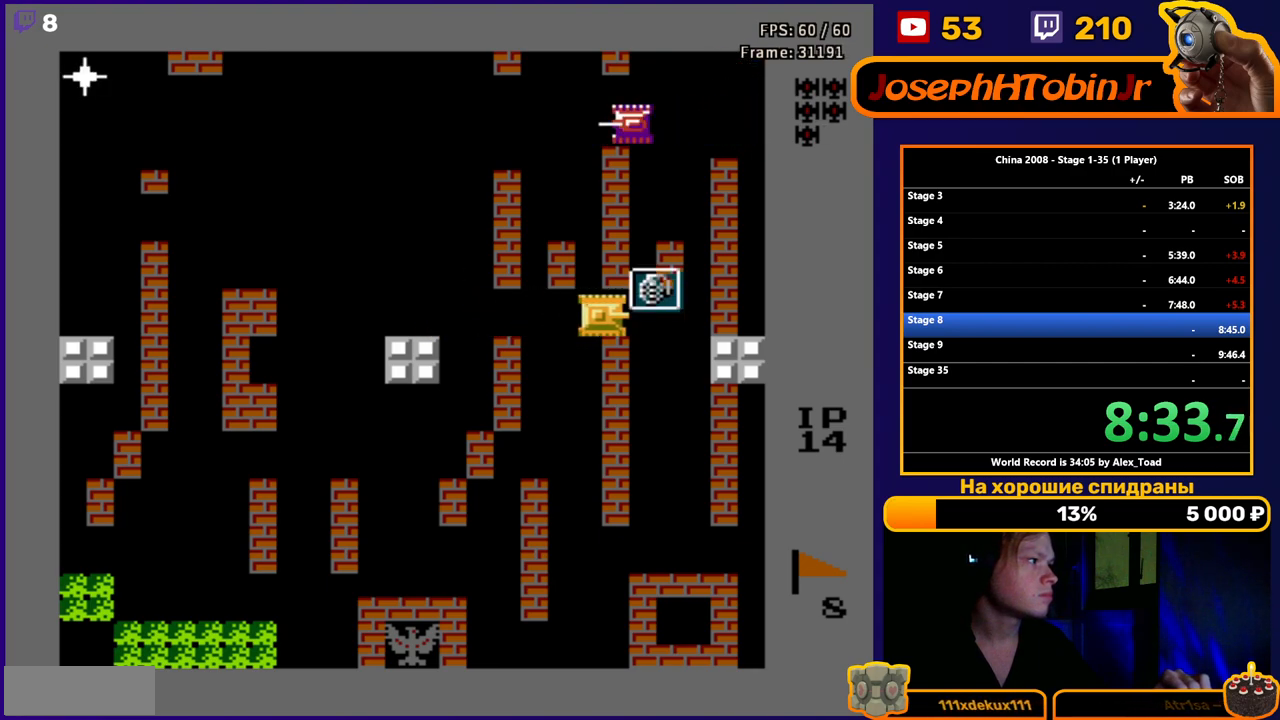
{"buttons": [], "events": []}
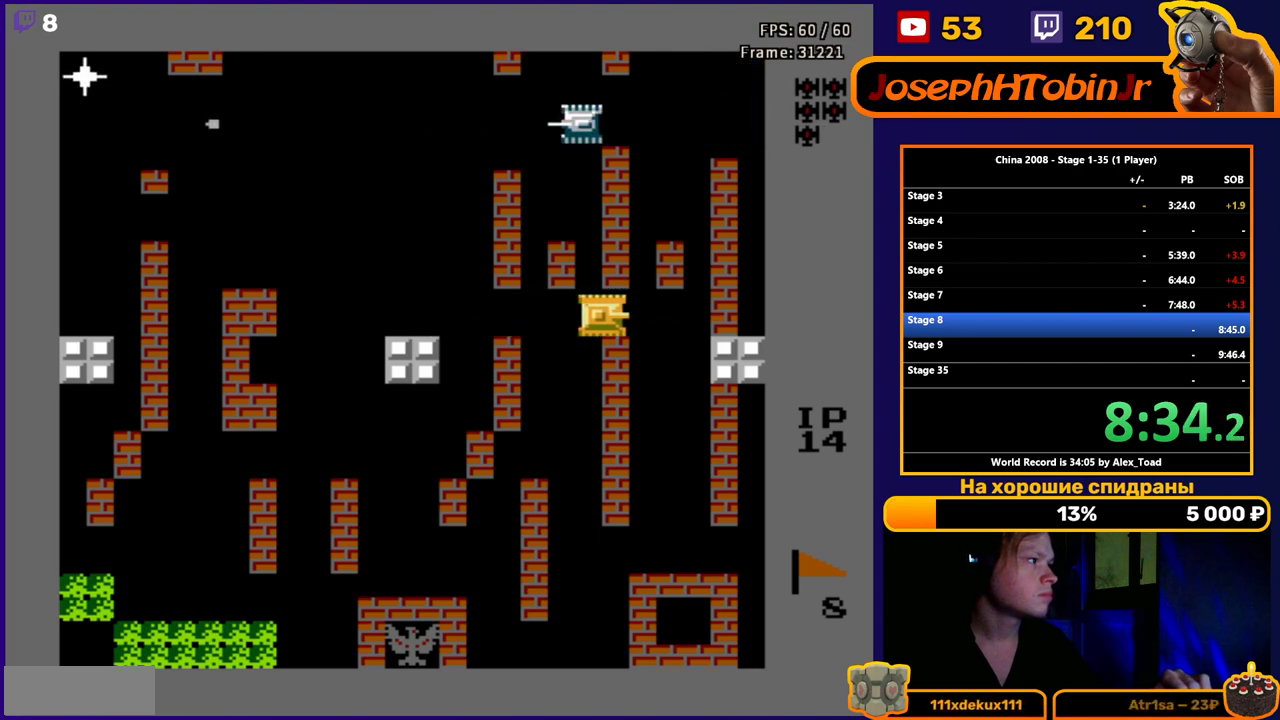
{"buttons": [], "events": []}
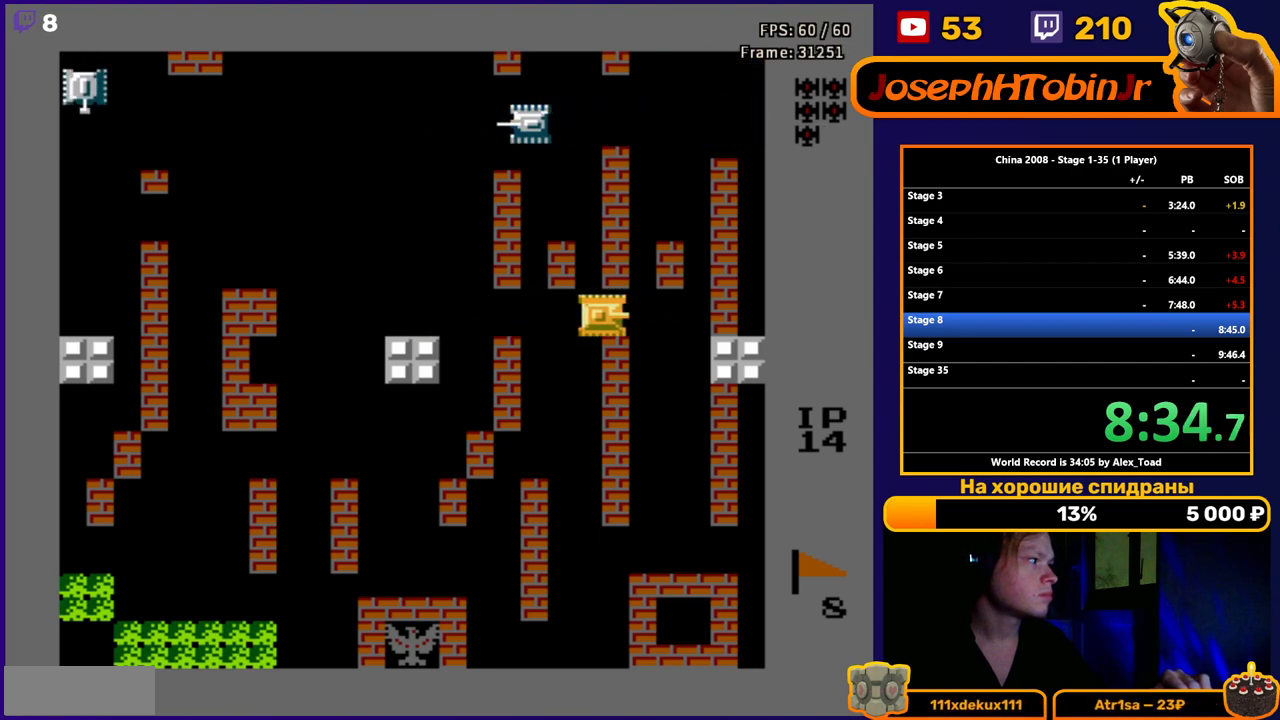
{"buttons": [], "events": []}
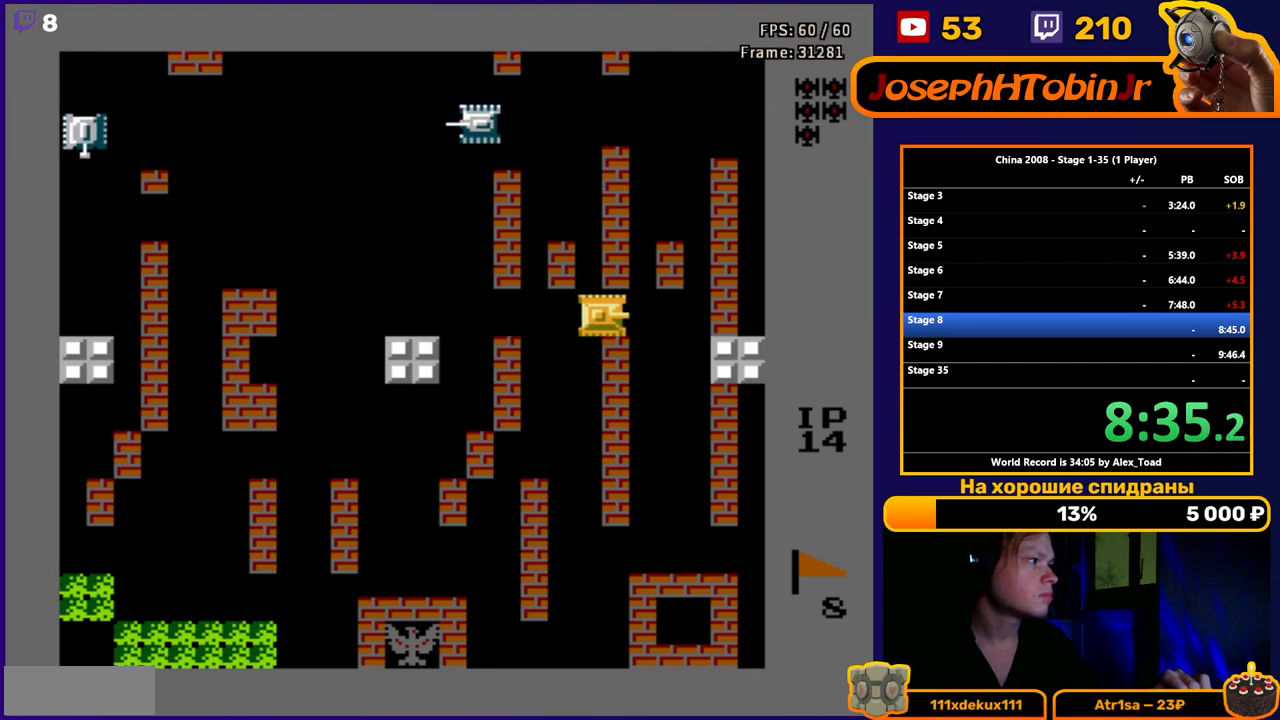
{"buttons": [], "events": []}
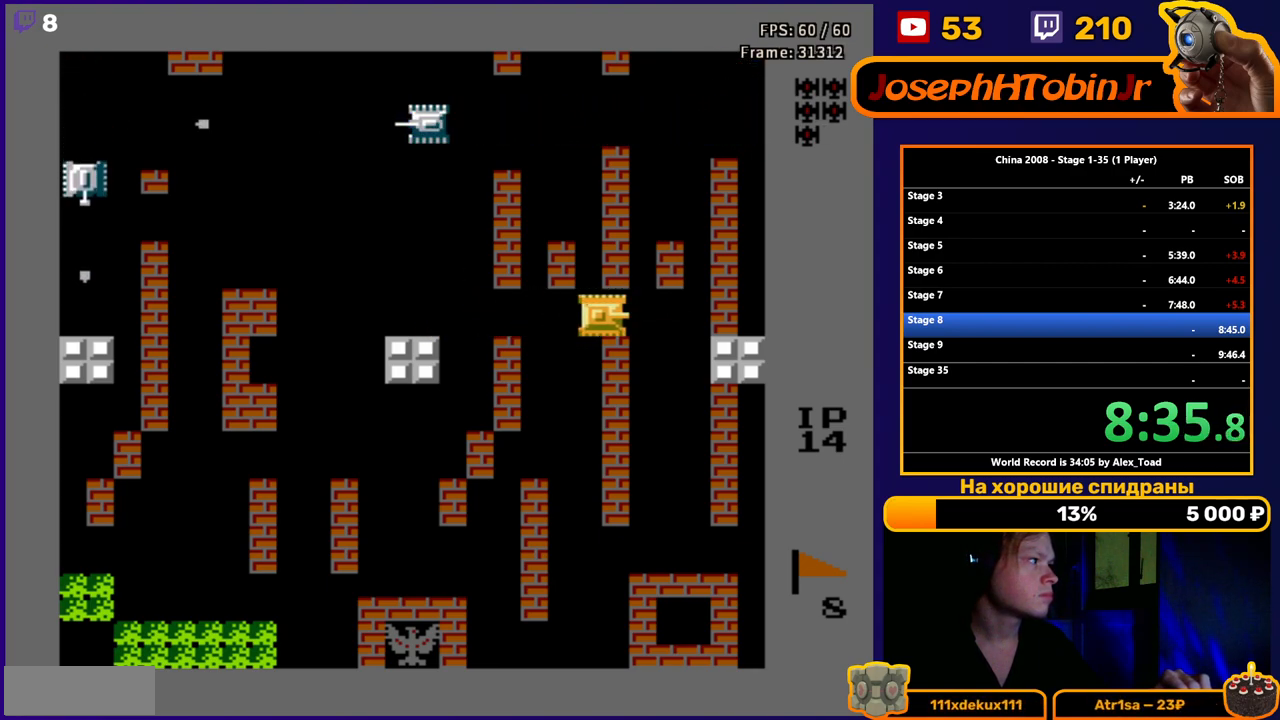
{"buttons": [], "events": []}